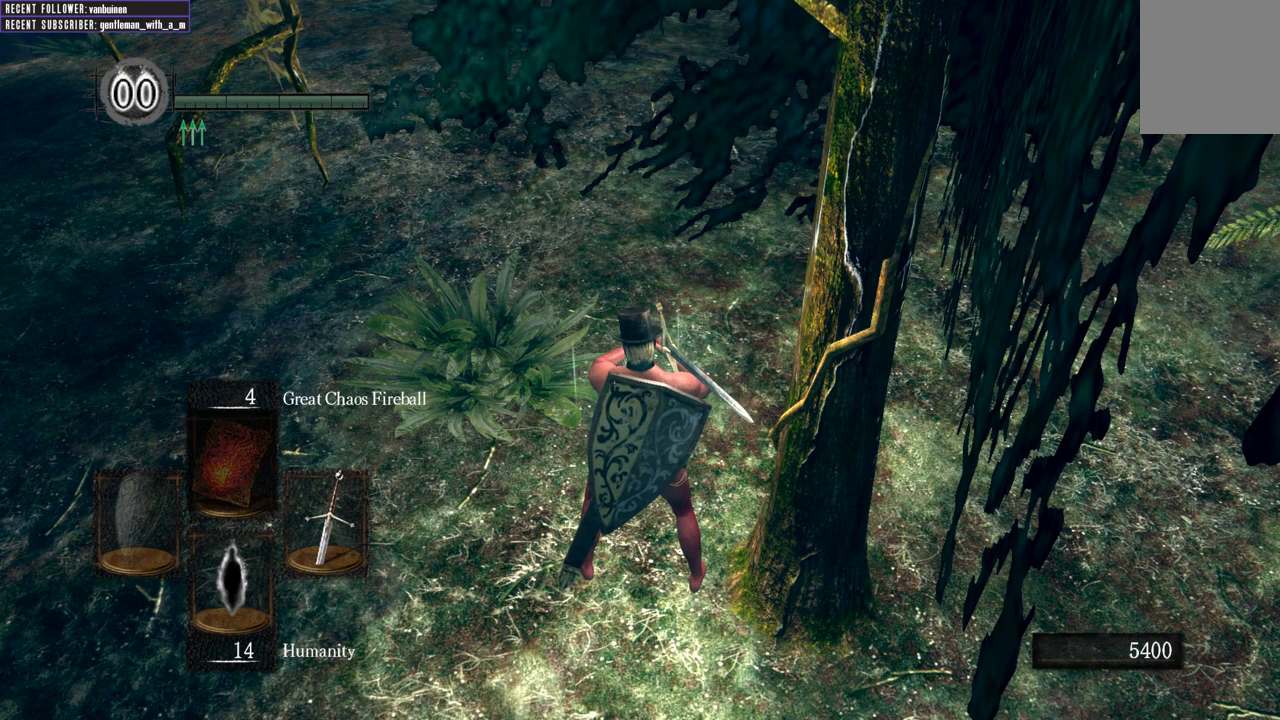
Gameplay with a controller (Xbox layout); each line is a JSON object with the inputs held at the frame after it. "events" lists button and stick changes between this image and that frame as [ms after this image, input, new state], when the widget could be followed in between.
{"buttons": [], "left_stick": "down-right", "right_stick": "center", "events": [[117, "left_stick", "up"], [250, "left_stick", "up-left"], [383, "left_stick", "down-left"], [500, "left_stick", "down-right"]]}
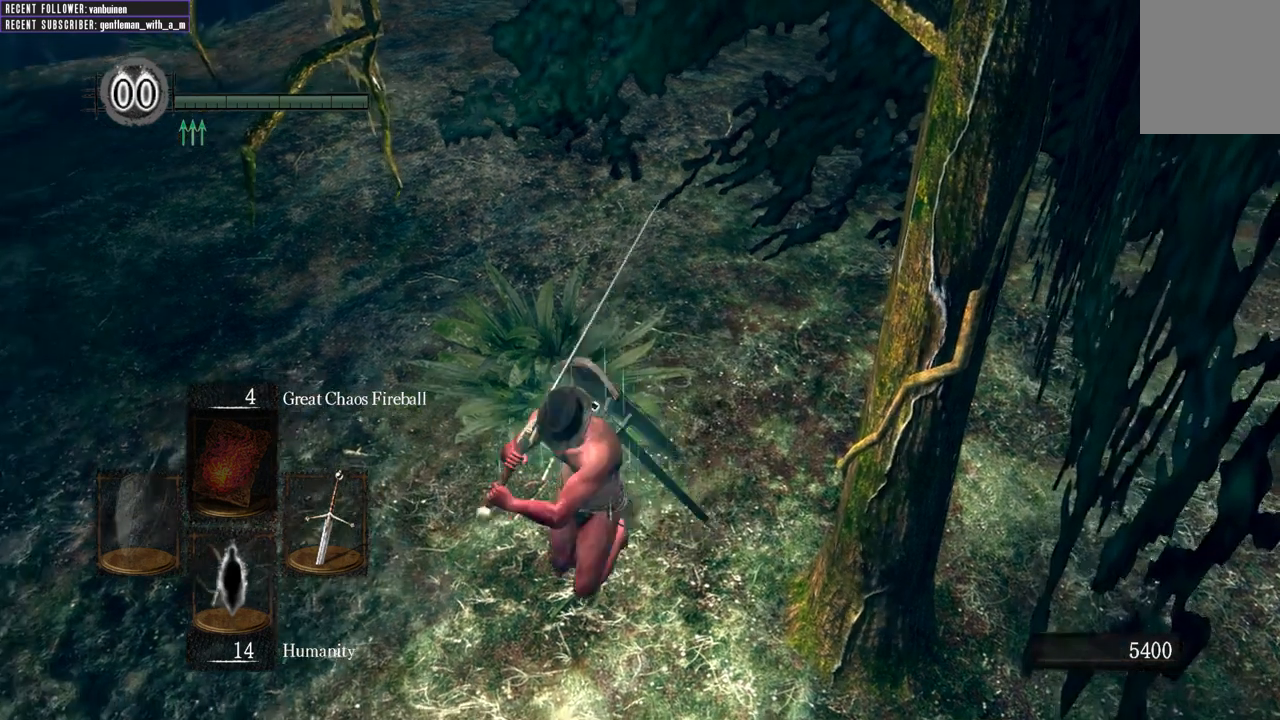
{"buttons": [], "left_stick": "up", "right_stick": "center", "events": [[117, "left_stick", "up-right"], [333, "left_stick", "up"]]}
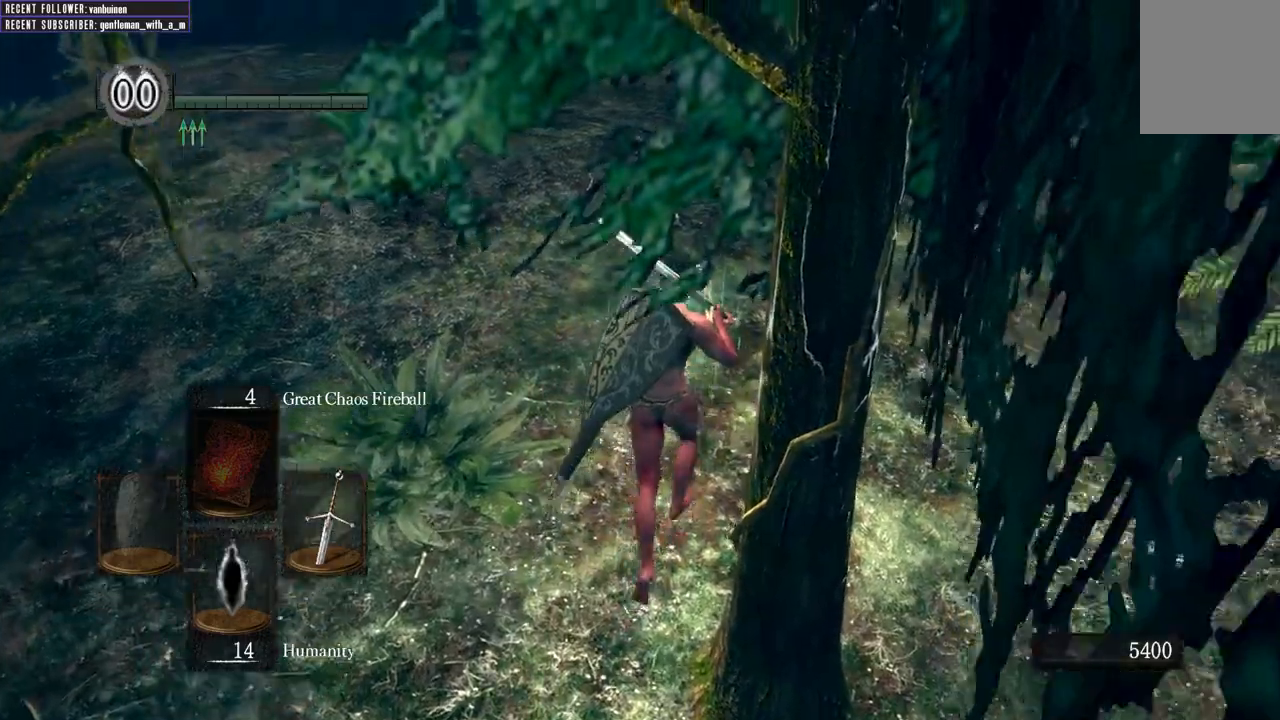
{"buttons": [], "left_stick": "up-left", "right_stick": "center", "events": [[167, "left_stick", "up-left"]]}
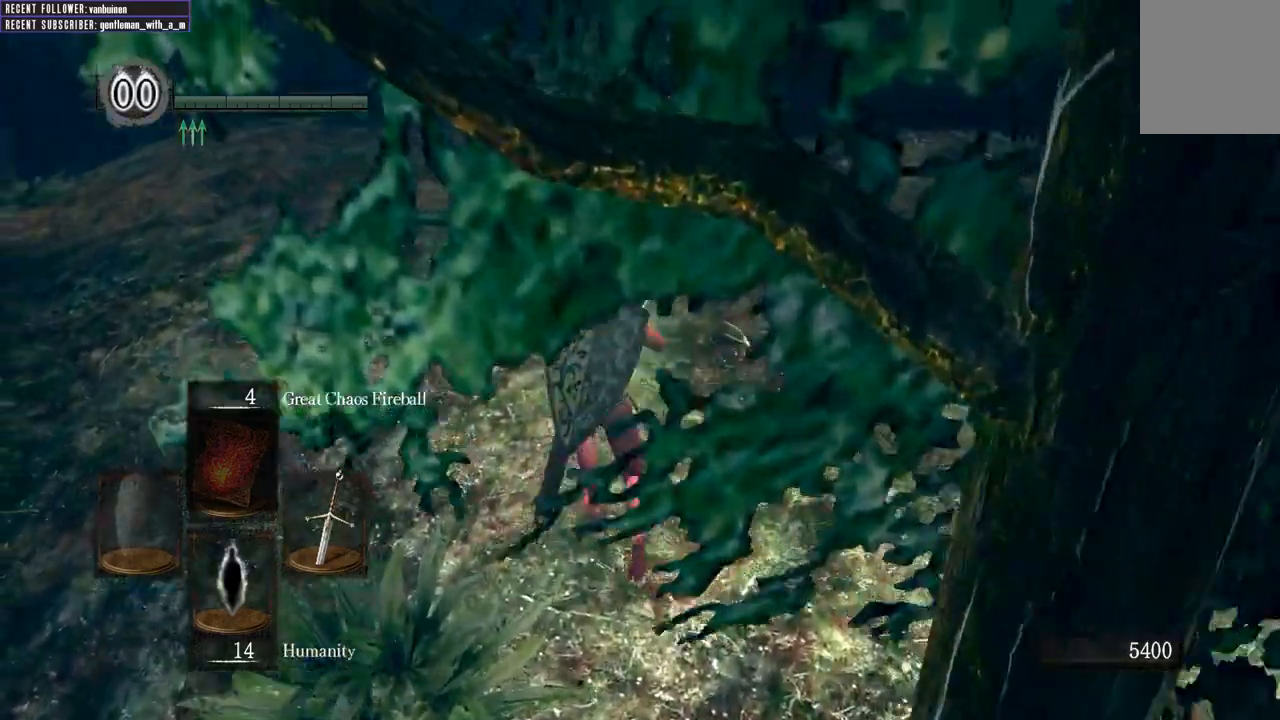
{"buttons": [], "left_stick": "up", "right_stick": "center", "events": [[50, "left_stick", "up"]]}
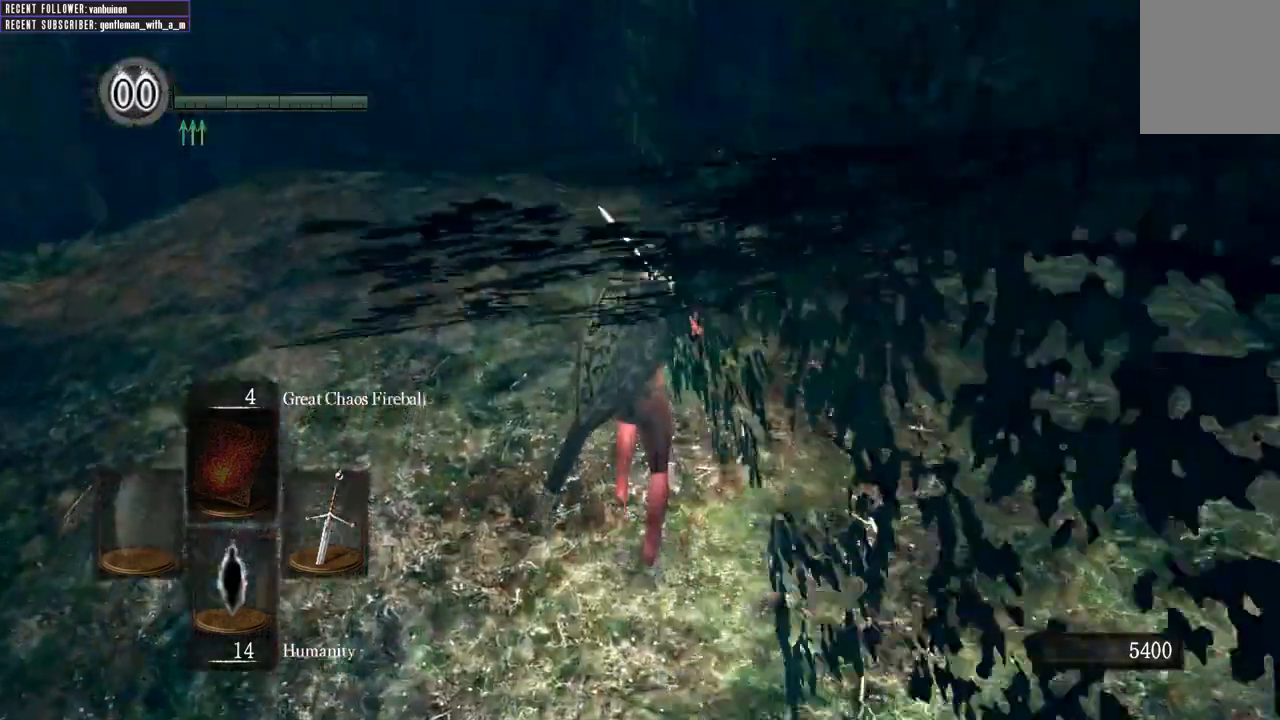
{"buttons": [], "left_stick": "up", "right_stick": "center", "events": []}
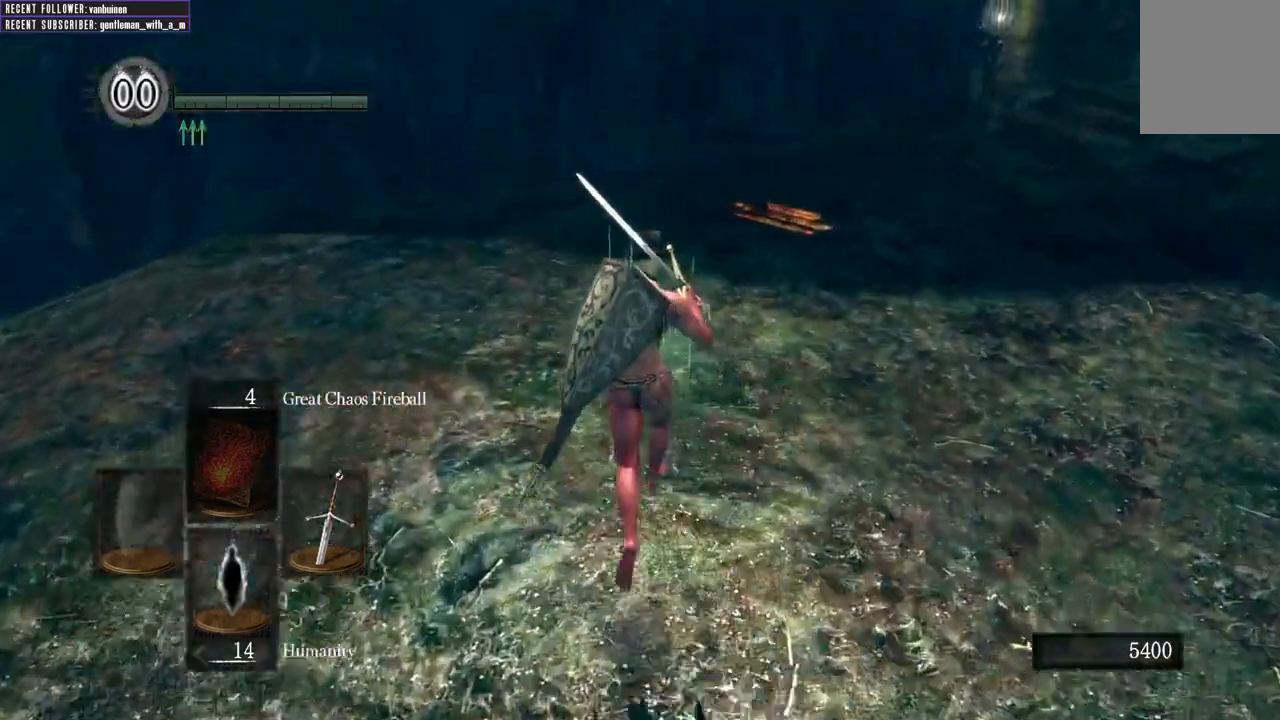
{"buttons": [], "left_stick": "up", "right_stick": "center", "events": []}
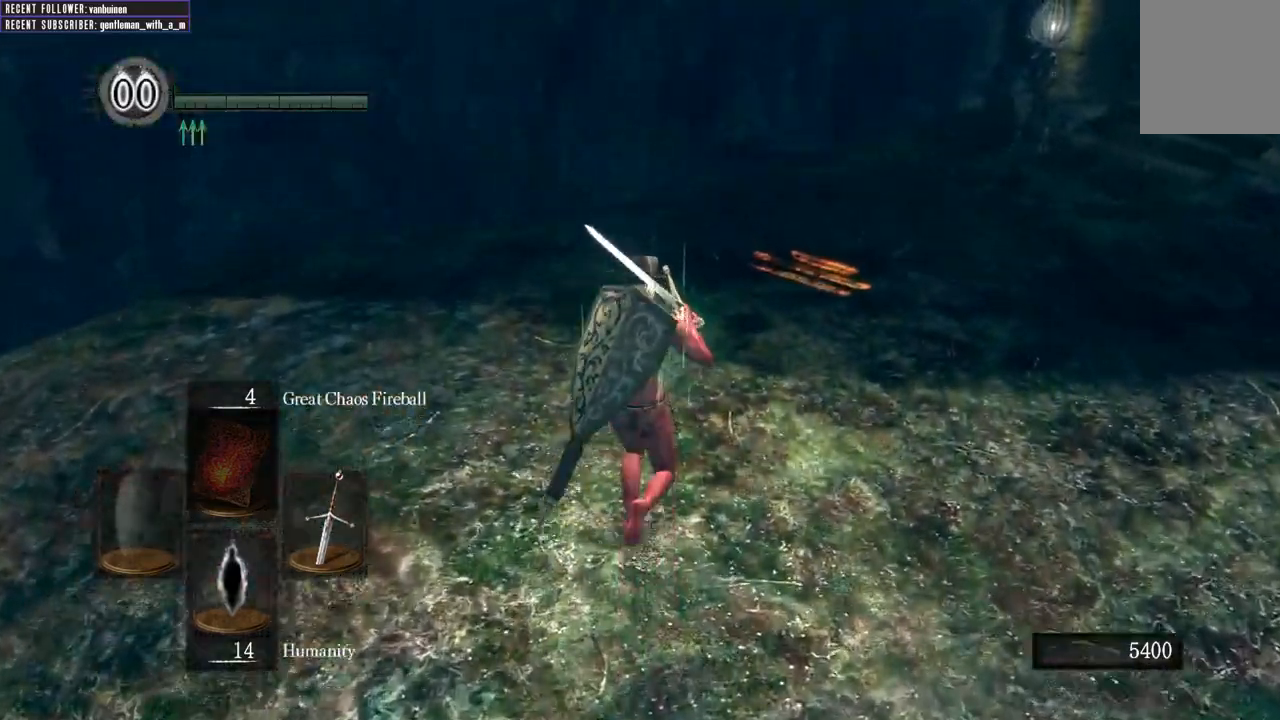
{"buttons": [], "left_stick": "center", "right_stick": "center", "events": [[233, "left_stick", "center"]]}
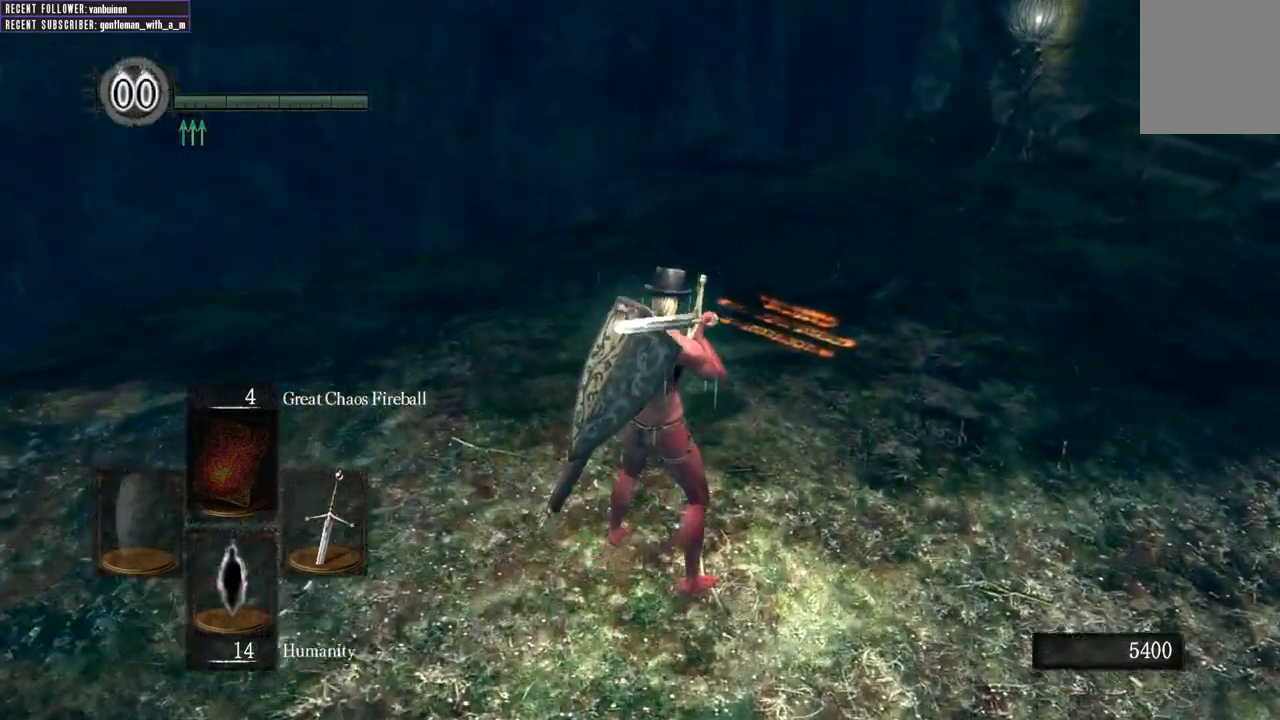
{"buttons": [], "left_stick": "center", "right_stick": "center", "events": []}
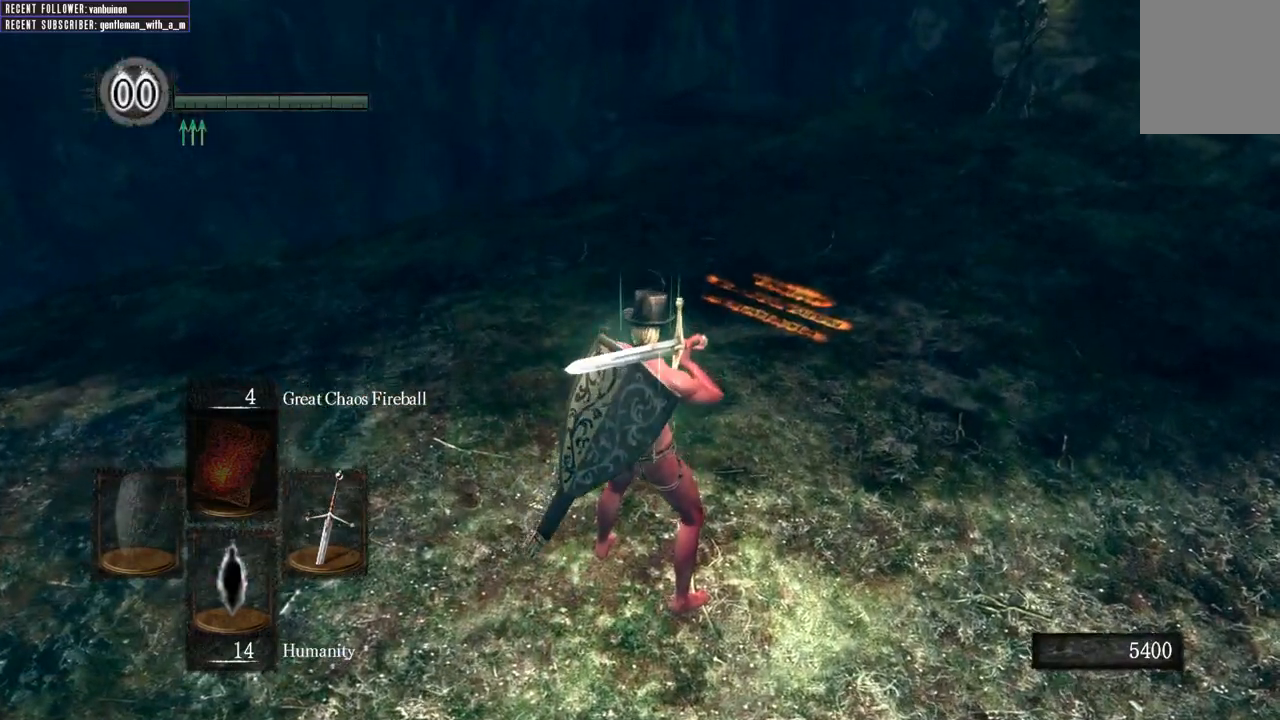
{"buttons": [], "left_stick": "left", "right_stick": "center", "events": [[267, "left_stick", "up"], [500, "left_stick", "left"]]}
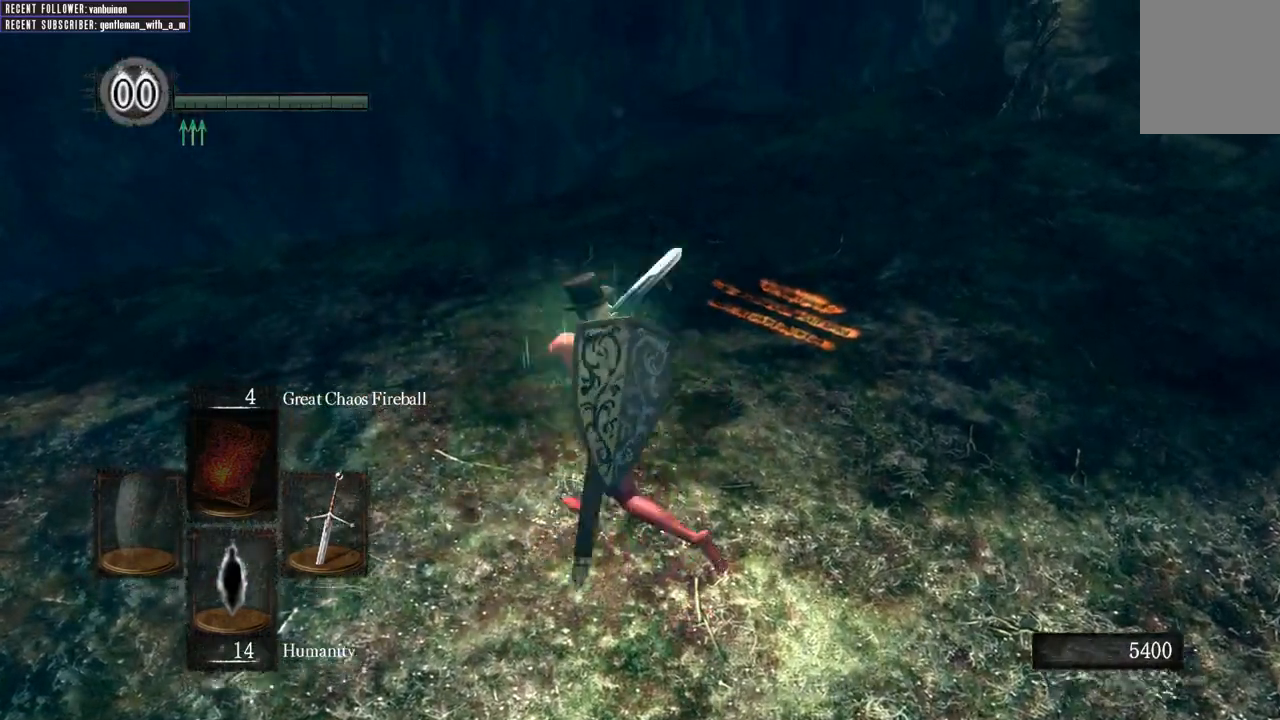
{"buttons": [], "left_stick": "up", "right_stick": "center", "events": [[83, "left_stick", "up"]]}
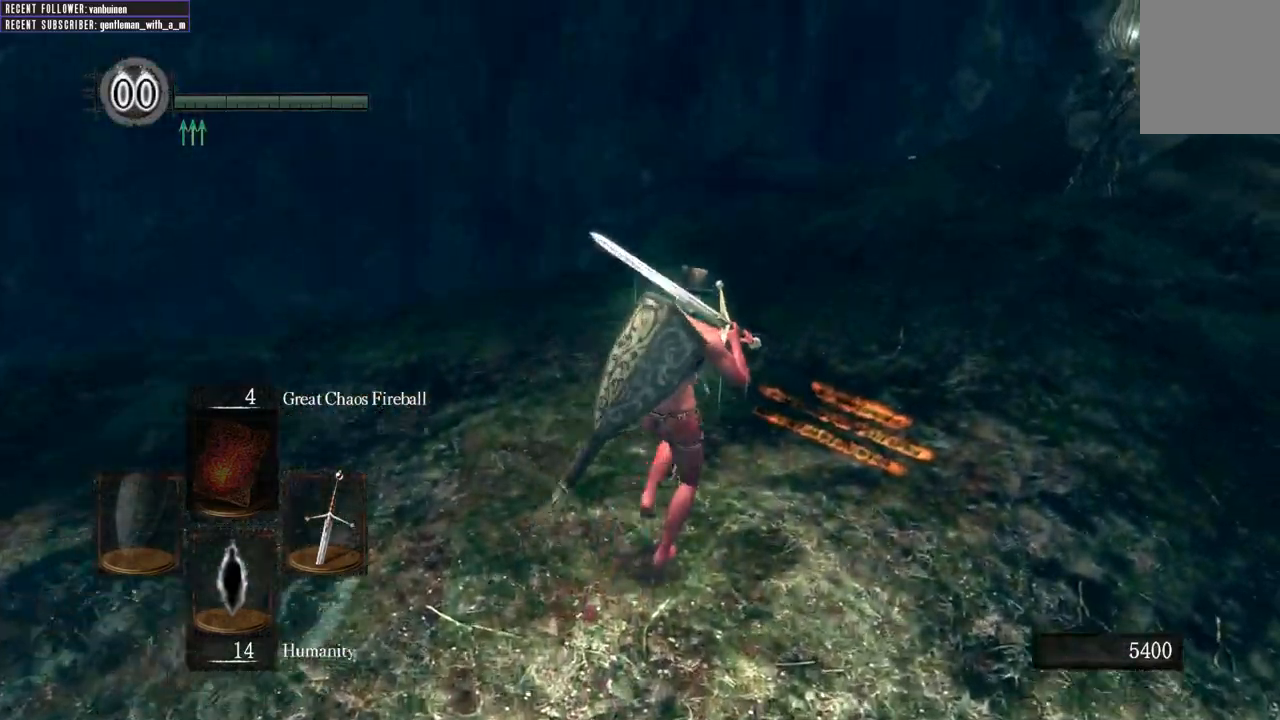
{"buttons": [], "left_stick": "up", "right_stick": "up", "events": [[167, "right_stick", "up-right"], [317, "right_stick", "center"], [433, "right_stick", "up"]]}
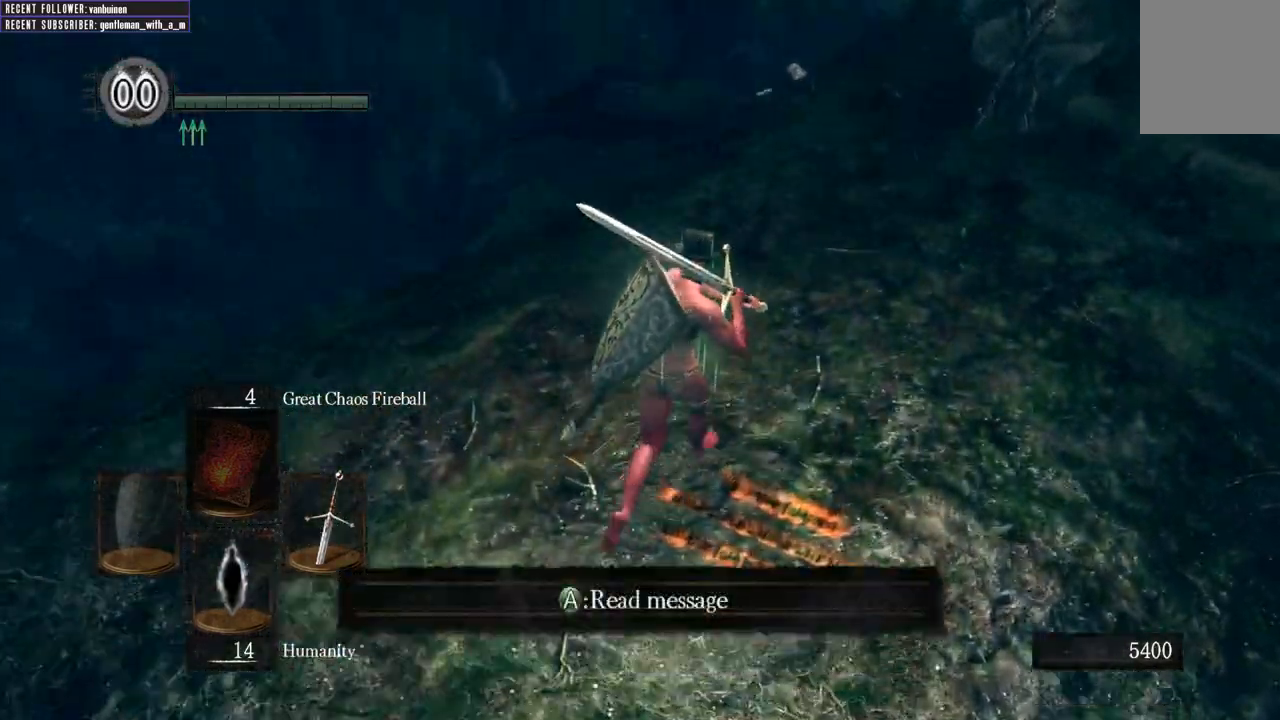
{"buttons": [], "left_stick": "up", "right_stick": "center", "events": [[50, "right_stick", "center"]]}
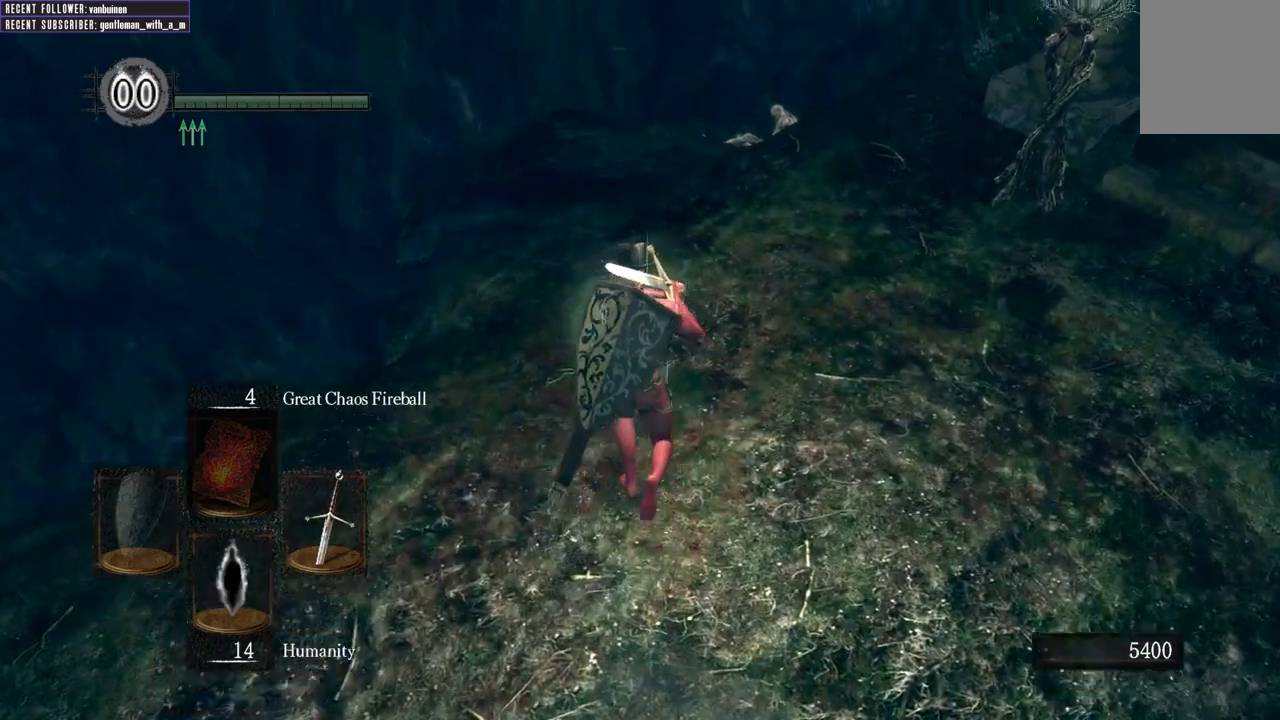
{"buttons": [], "left_stick": "up", "right_stick": "up", "events": [[117, "right_stick", "right"], [233, "right_stick", "center"], [450, "right_stick", "up"]]}
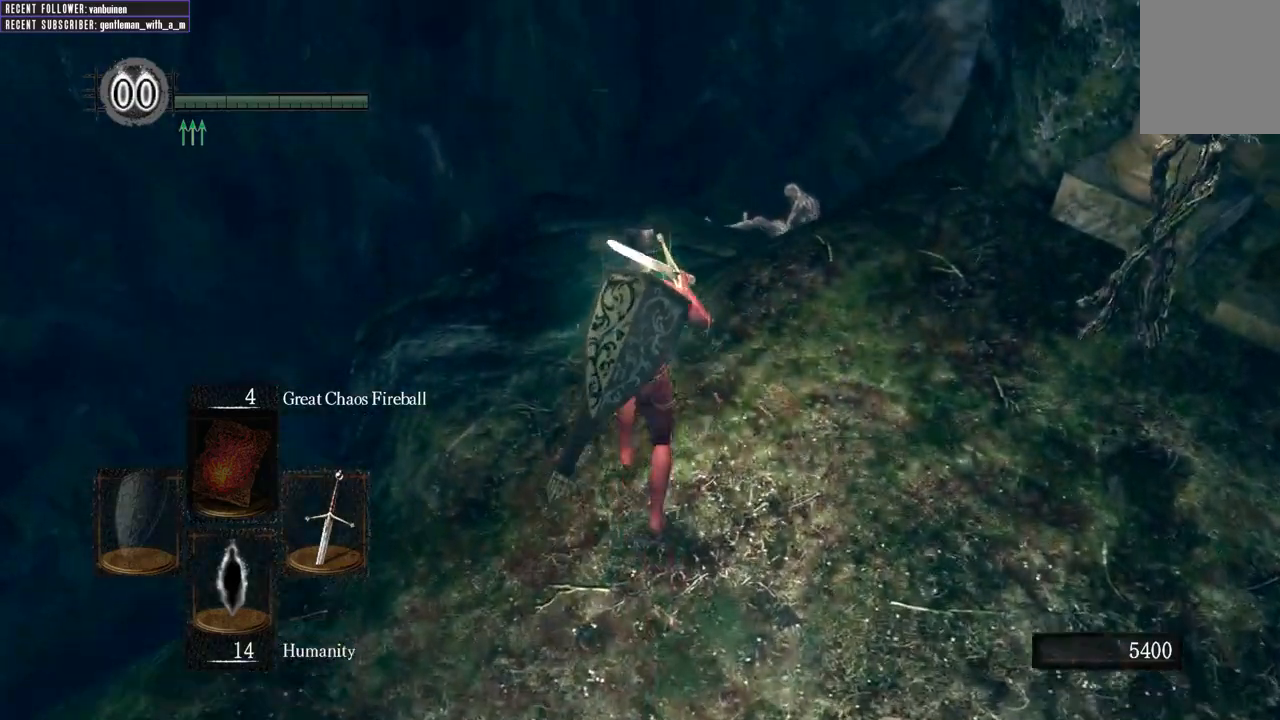
{"buttons": [], "left_stick": "up", "right_stick": "up", "events": [[217, "right_stick", "center"], [433, "right_stick", "up"]]}
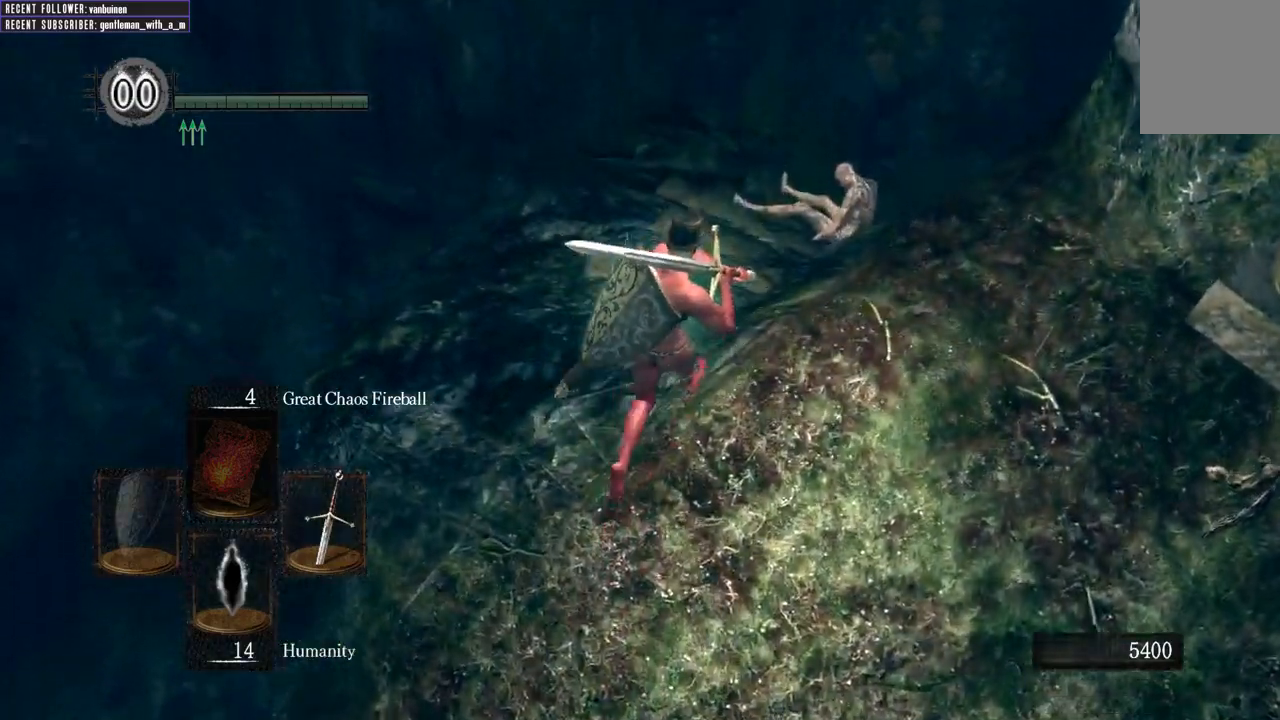
{"buttons": [], "left_stick": "up-right", "right_stick": "center", "events": [[200, "right_stick", "center"], [467, "left_stick", "up-right"]]}
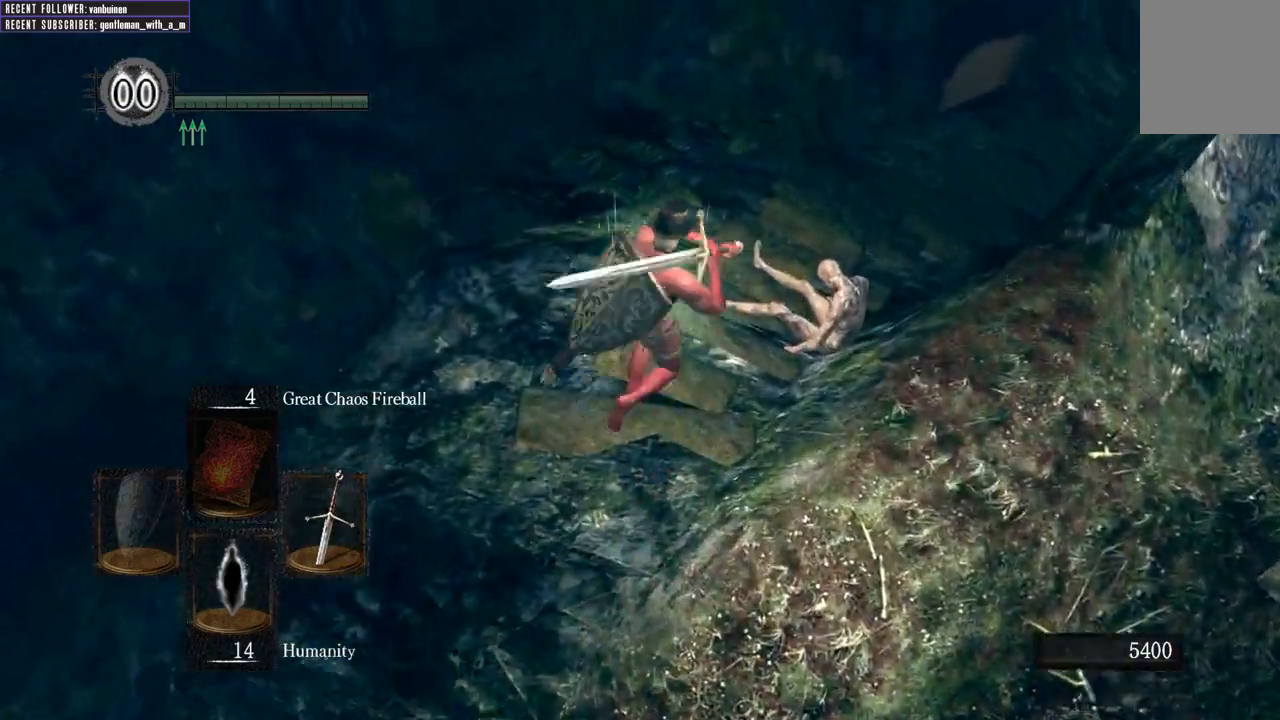
{"buttons": [], "left_stick": "up-right", "right_stick": "down-right", "events": [[67, "right_stick", "up"], [167, "left_stick", "down-right"], [267, "left_stick", "down-left"], [317, "right_stick", "center"], [367, "left_stick", "up-left"], [367, "right_stick", "down-right"], [500, "left_stick", "up-right"]]}
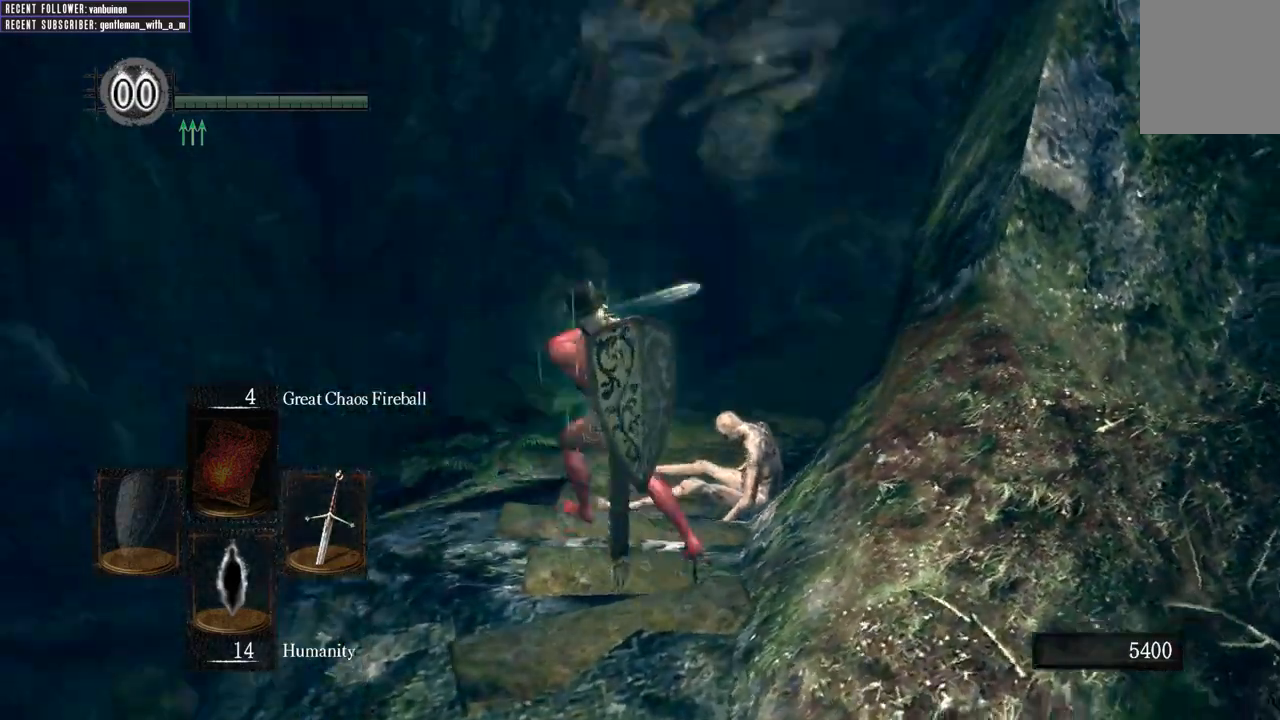
{"buttons": [], "left_stick": "up-left", "right_stick": "right"}
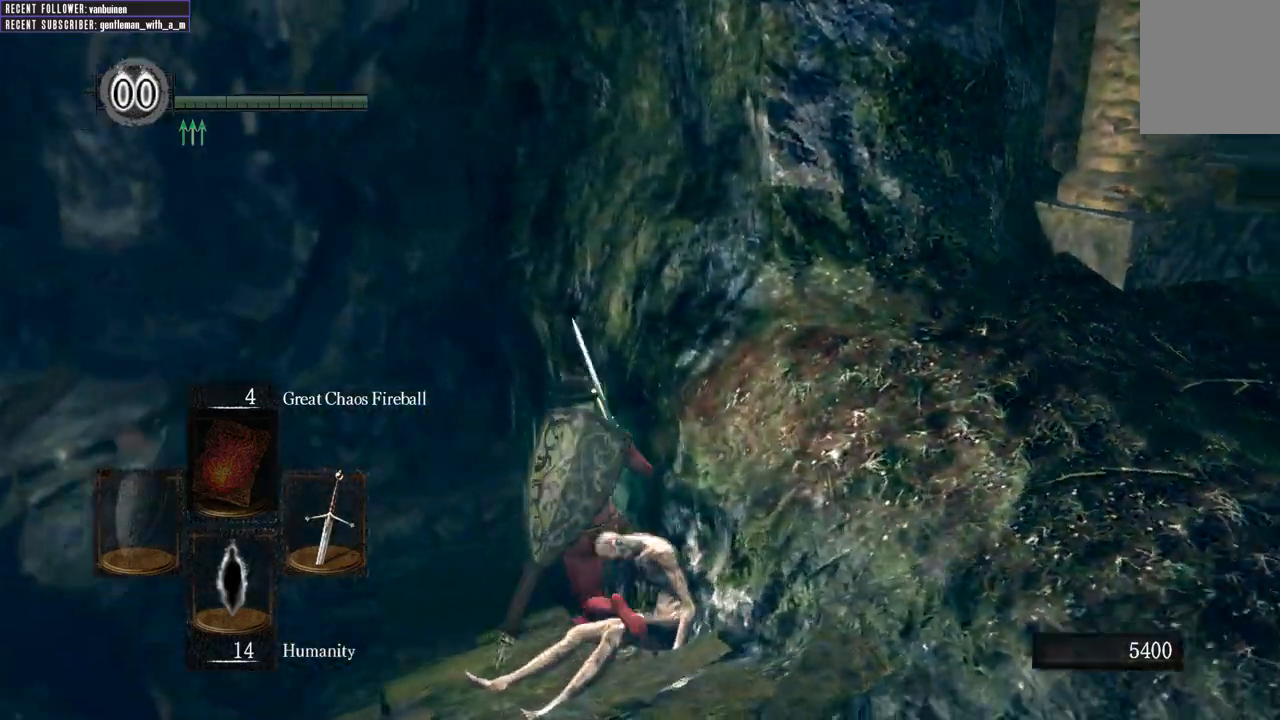
{"buttons": [], "left_stick": "up-right", "right_stick": "right", "events": [[100, "left_stick", "down-left"], [217, "left_stick", "down-right"], [283, "left_stick", "right"], [483, "left_stick", "up-right"]]}
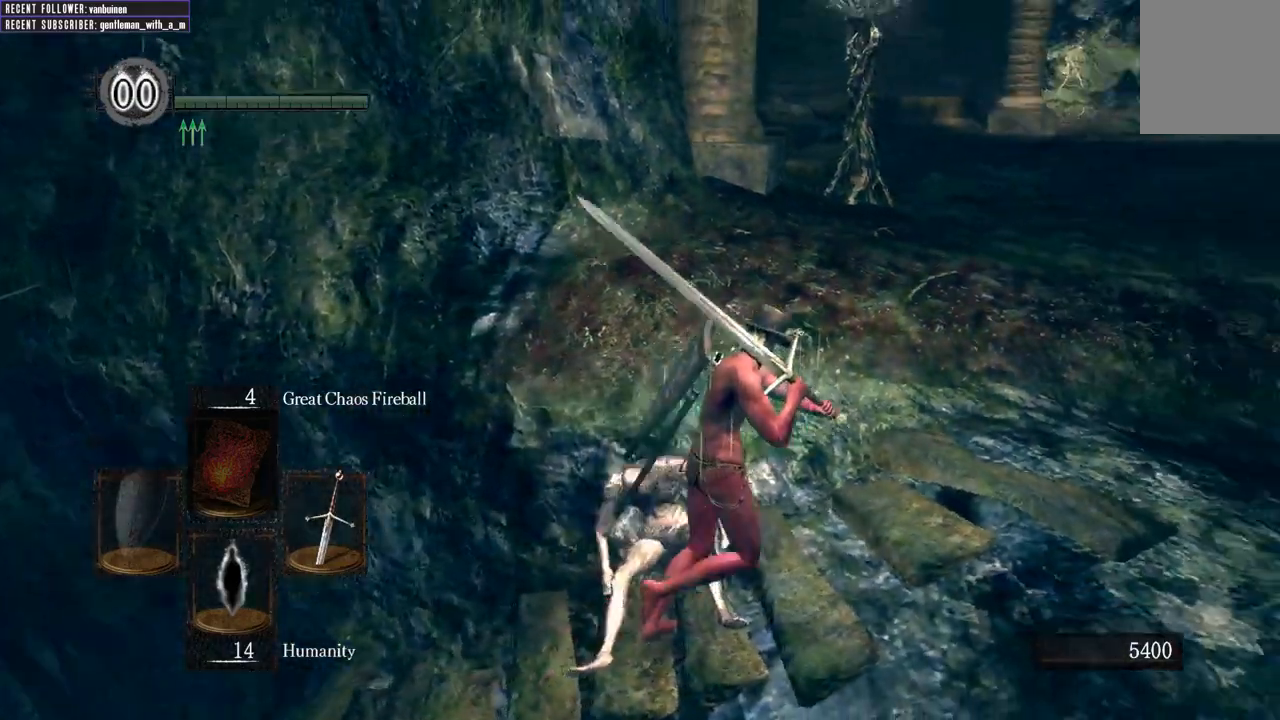
{"buttons": [], "left_stick": "up-right", "right_stick": "center", "events": [[150, "left_stick", "up-left"], [167, "right_stick", "center"], [267, "left_stick", "down-left"], [383, "left_stick", "down-right"], [450, "left_stick", "up-right"]]}
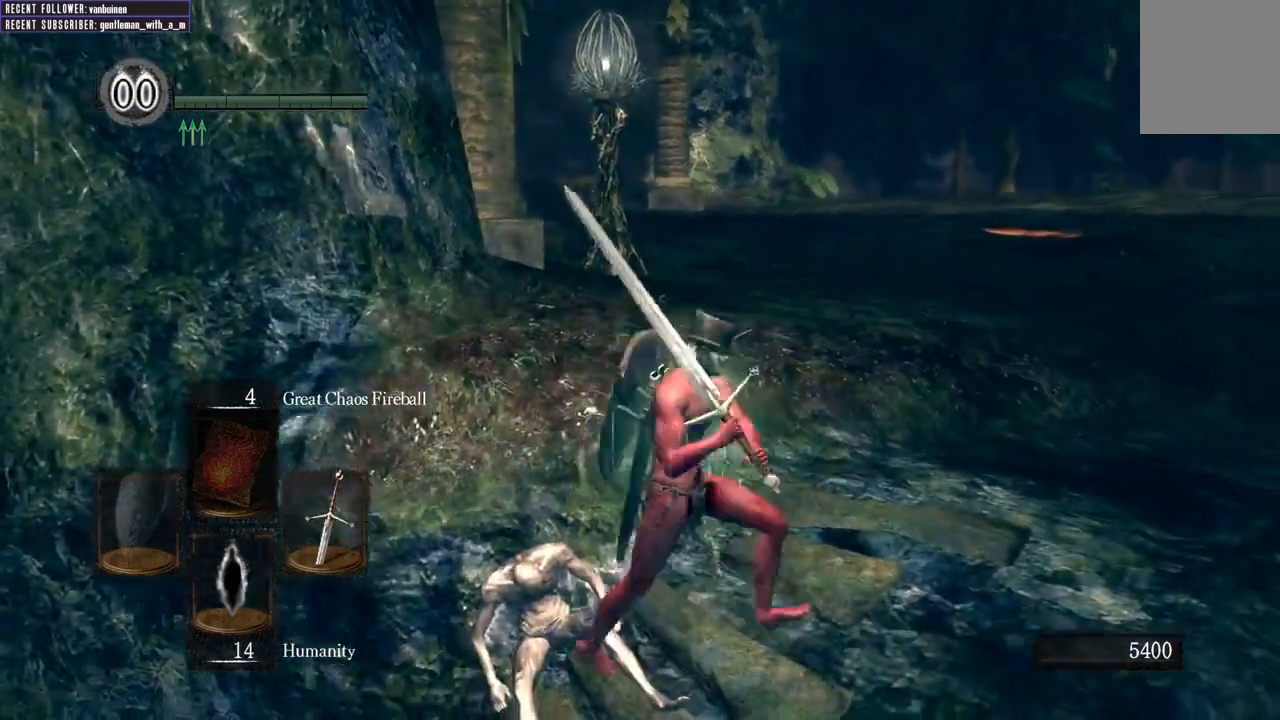
{"buttons": [], "left_stick": "center", "right_stick": "center", "events": [[67, "right_stick", "right"], [233, "left_stick", "center"], [250, "right_stick", "center"]]}
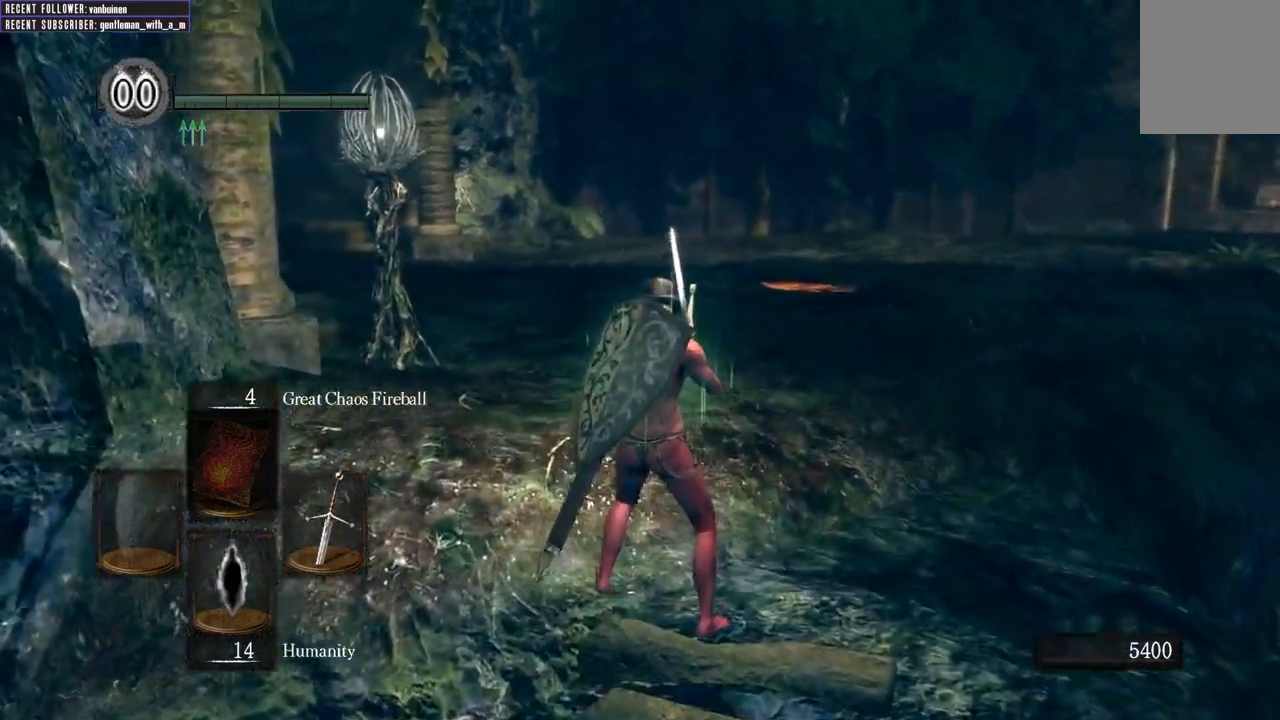
{"buttons": [], "left_stick": "center", "right_stick": "center", "events": []}
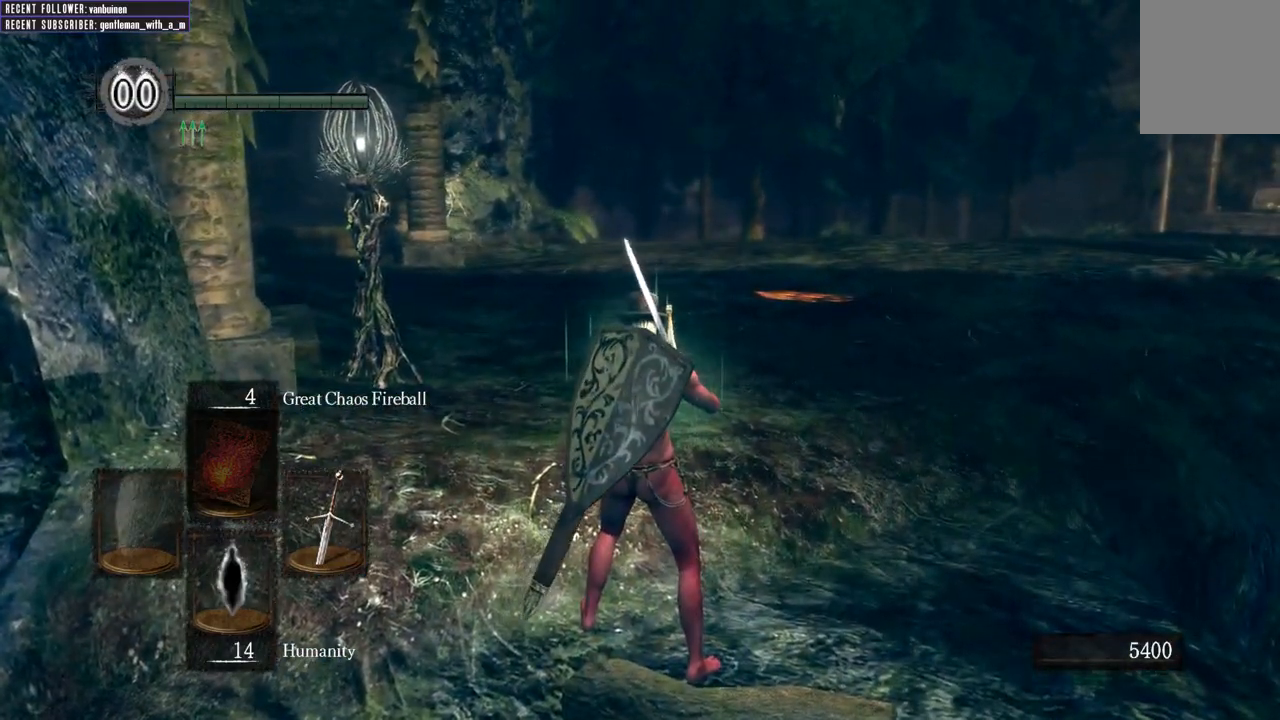
{"buttons": [], "left_stick": "center", "right_stick": "center", "events": []}
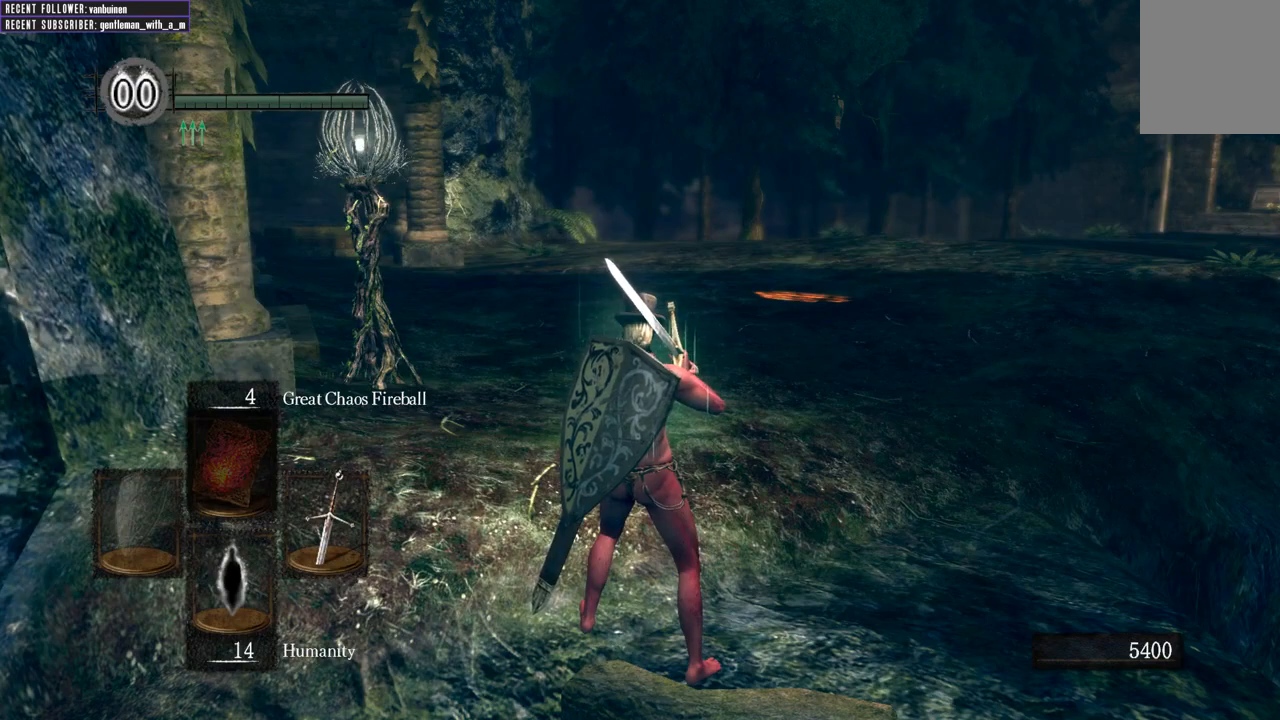
{"buttons": [], "left_stick": "center", "right_stick": "center", "events": []}
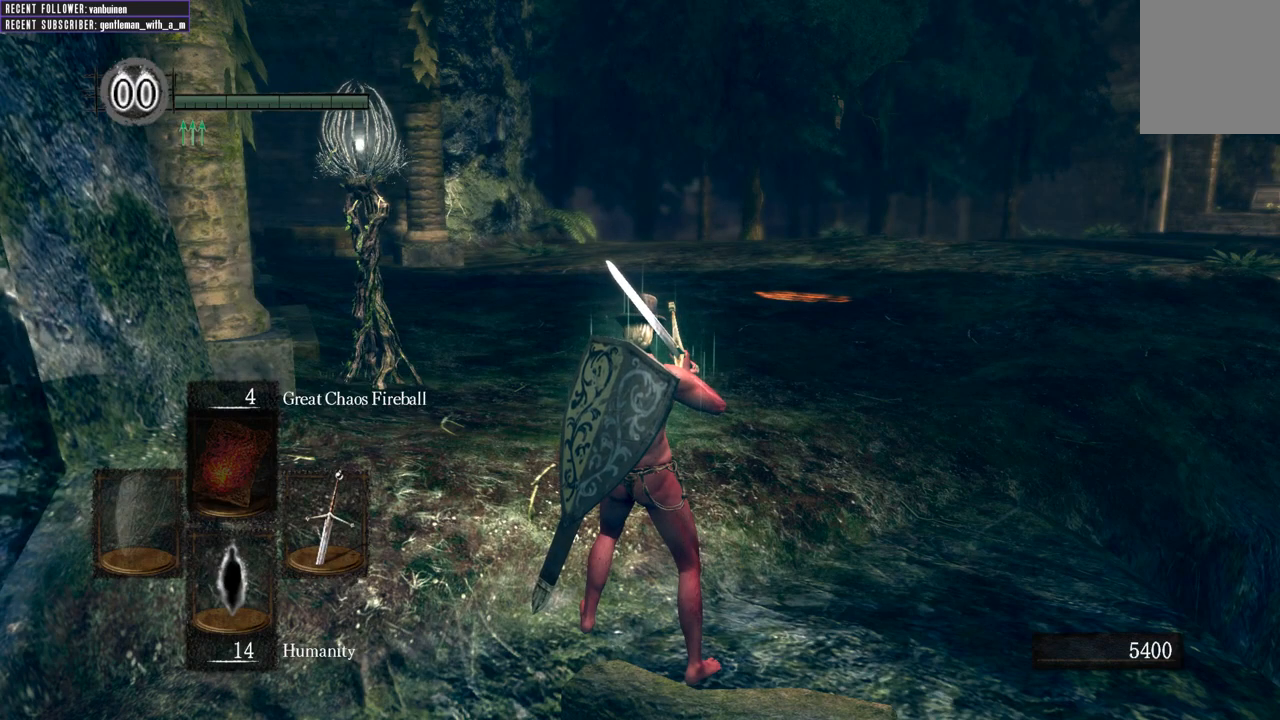
{"buttons": [], "left_stick": "center", "right_stick": "center", "events": []}
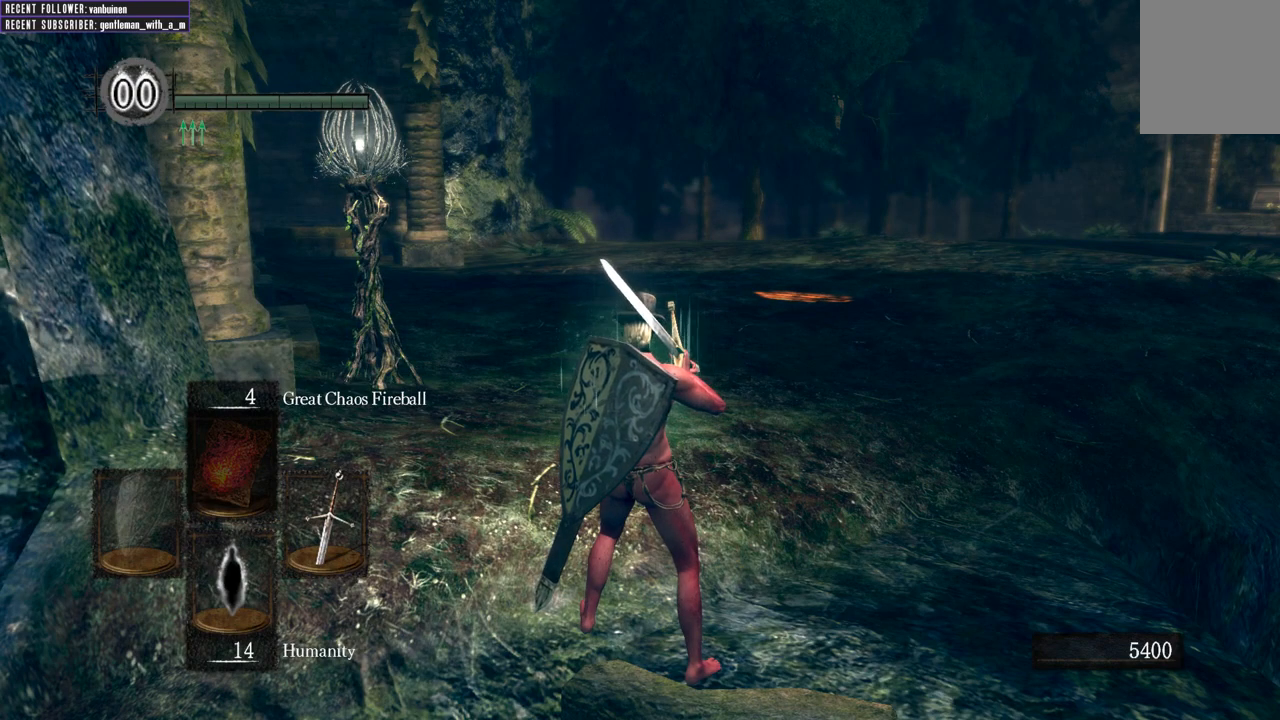
{"buttons": [], "left_stick": "center", "right_stick": "center", "events": []}
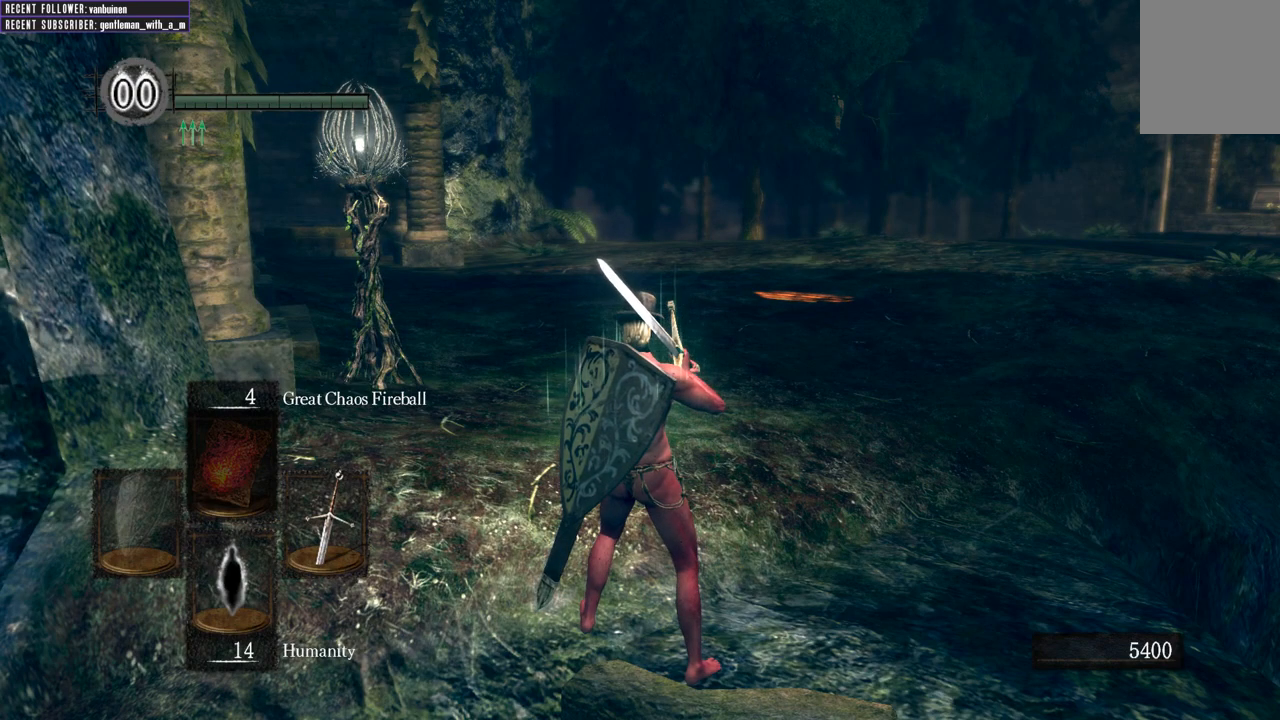
{"buttons": [], "left_stick": "up-left", "right_stick": "center", "events": [[417, "left_stick", "up"], [500, "left_stick", "up-left"]]}